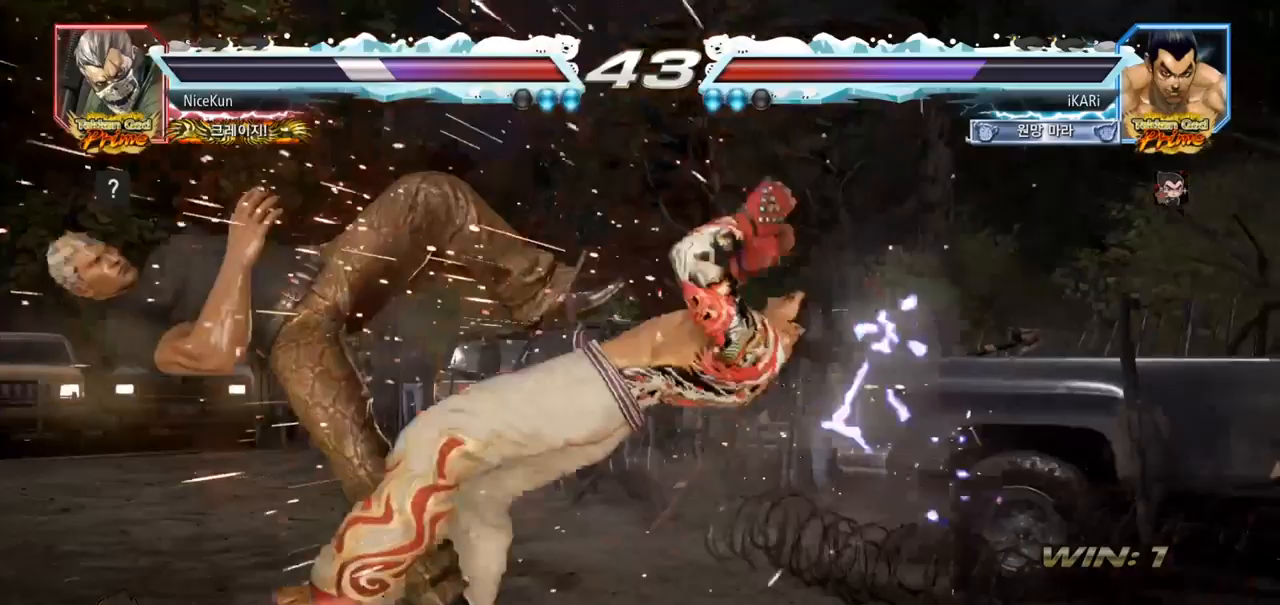
Gameplay with a controller (arcade stick); each line is a JSON object with the inputs held at the frame after it. "events" lists button and stick changes between this image and that frame as [ms after this image, input, new state], when the widget could be followed in between. Not read: L3 R3.
{"buttons": [], "left_stick": "left", "events": [[267, "left_stick", "left"], [417, "CIRCLE", "down"], [483, "CIRCLE", "up"]]}
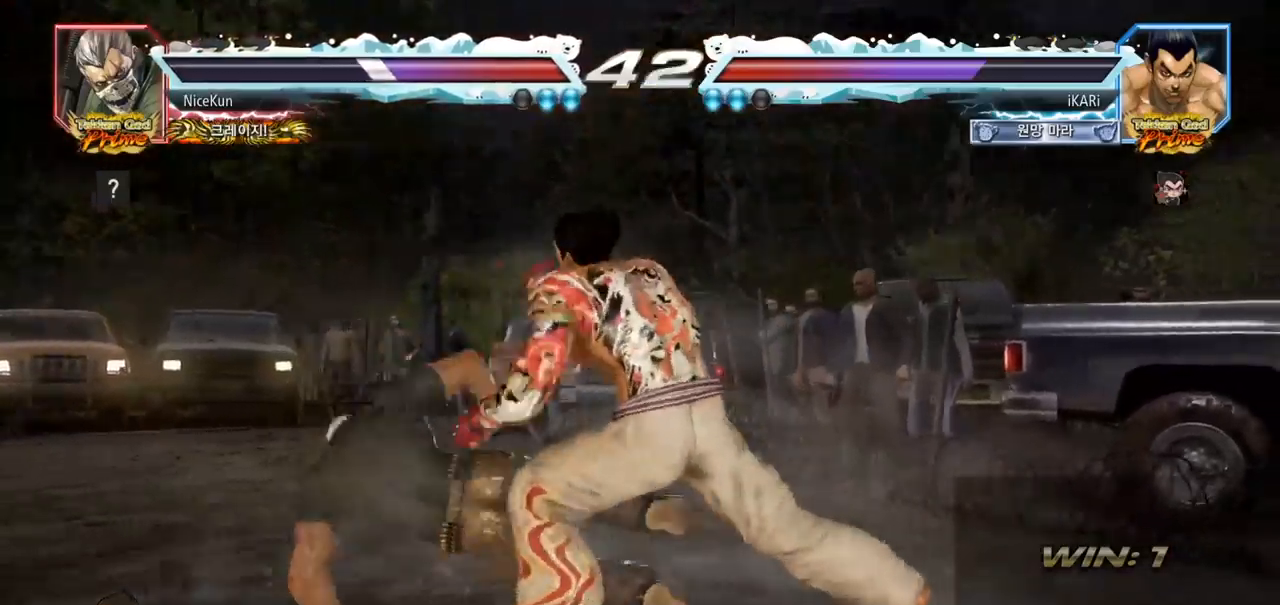
{"buttons": [], "left_stick": "center", "events": [[33, "TRIANGLE", "down"], [183, "TRIANGLE", "up"], [233, "left_stick", "center"], [367, "left_stick", "left"], [450, "left_stick", "center"]]}
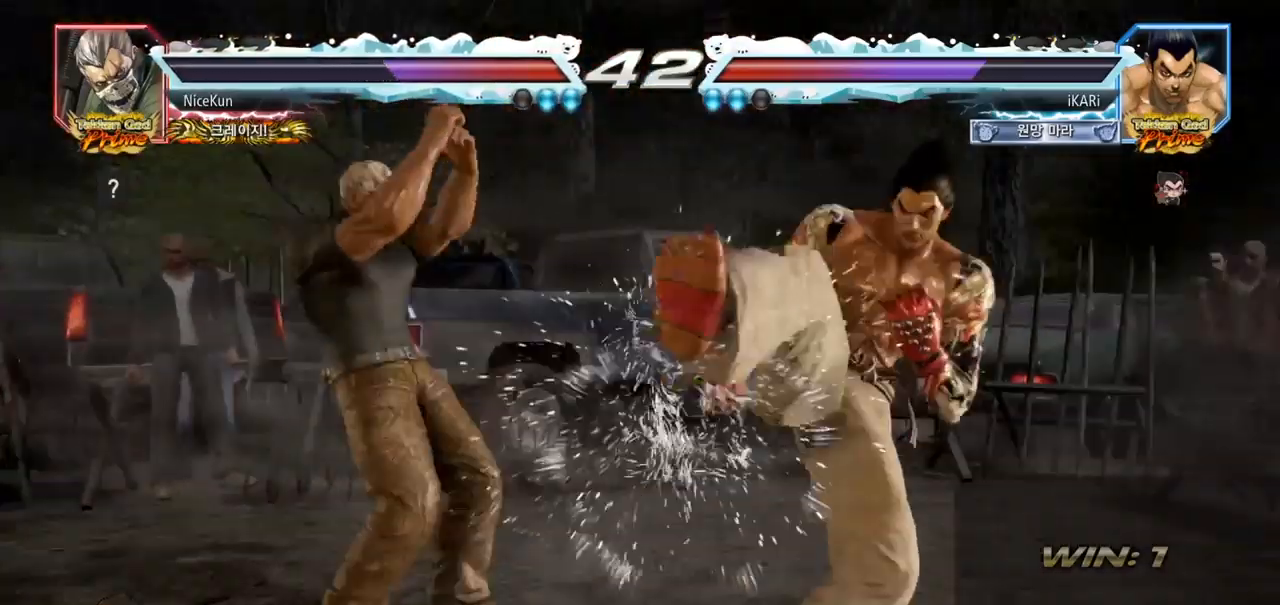
{"buttons": [], "left_stick": "right", "events": [[83, "left_stick", "right"], [150, "left_stick", "down"], [483, "left_stick", "right"]]}
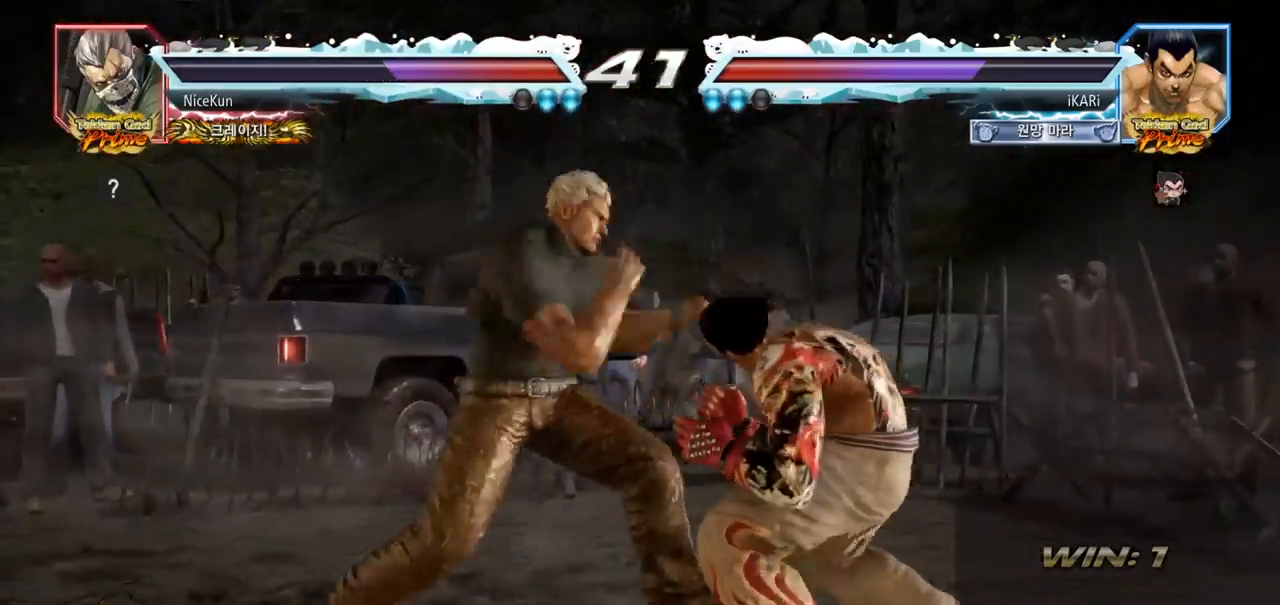
{"buttons": [], "left_stick": "center", "events": [[367, "left_stick", "center"]]}
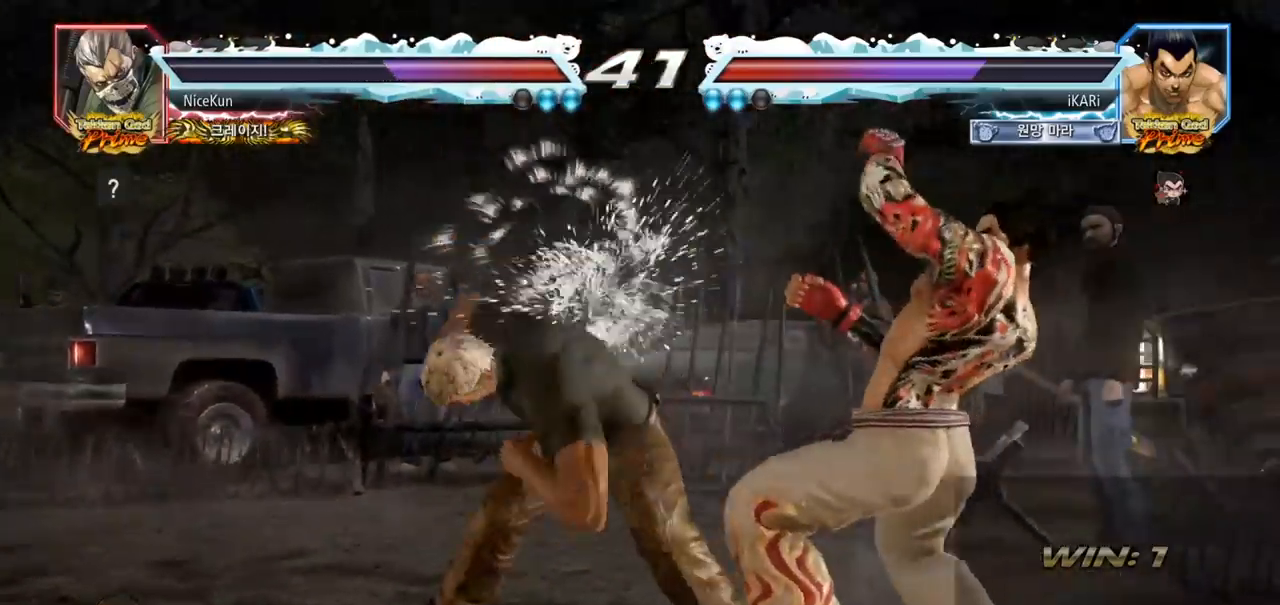
{"buttons": ["TRIANGLE"], "left_stick": "center", "events": [[333, "CIRCLE", "down"], [417, "CIRCLE", "up"], [483, "TRIANGLE", "down"]]}
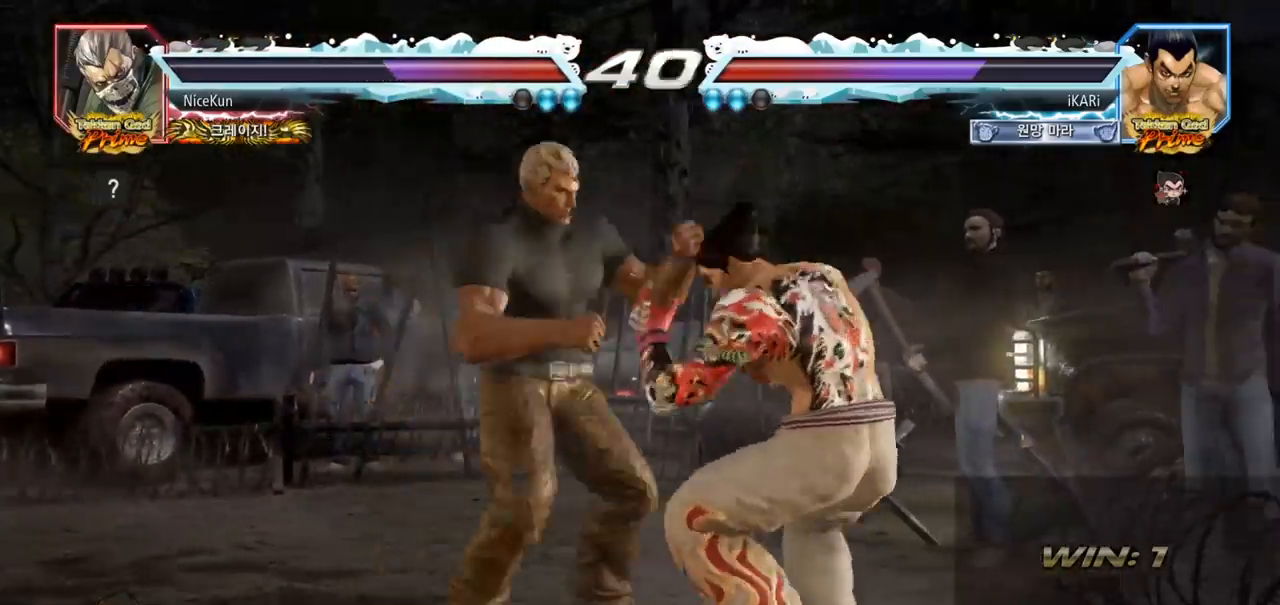
{"buttons": [], "left_stick": "center", "events": [[33, "TRIANGLE", "up"]]}
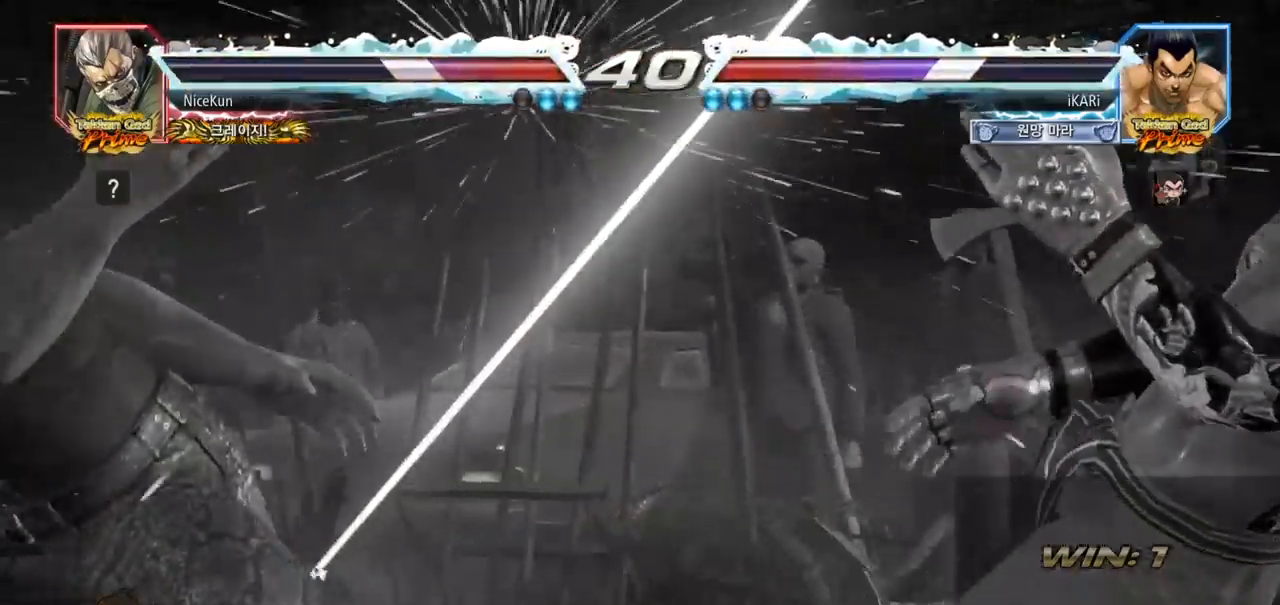
{"buttons": [], "left_stick": "left", "events": [[383, "left_stick", "left"]]}
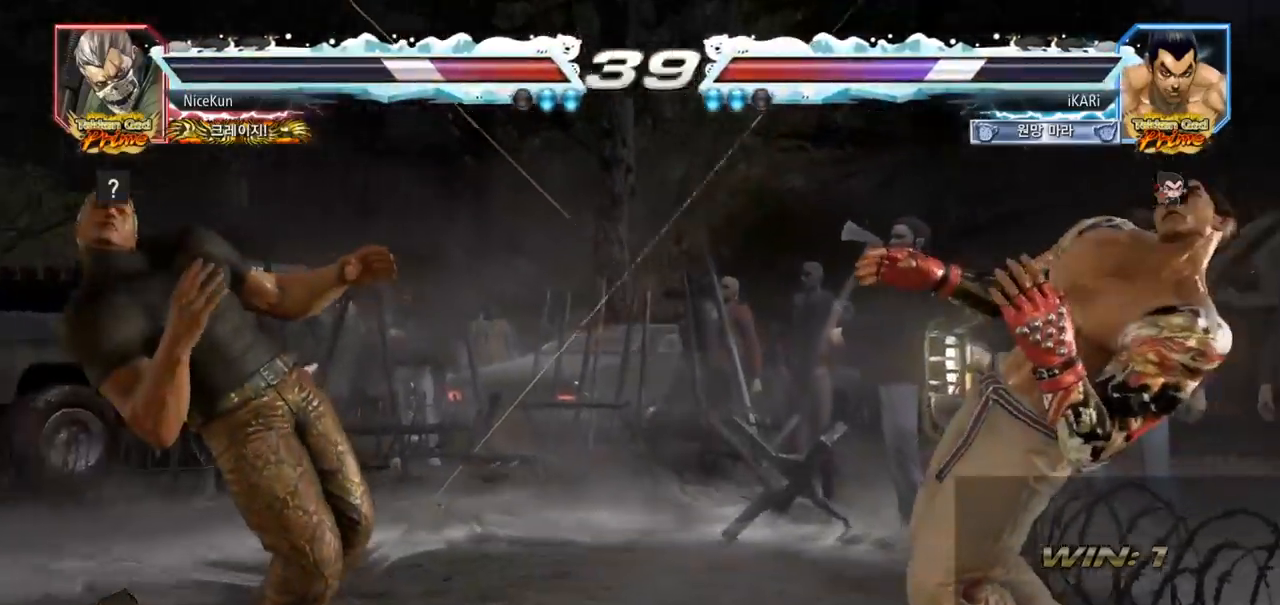
{"buttons": [], "left_stick": "center", "events": [[150, "left_stick", "center"]]}
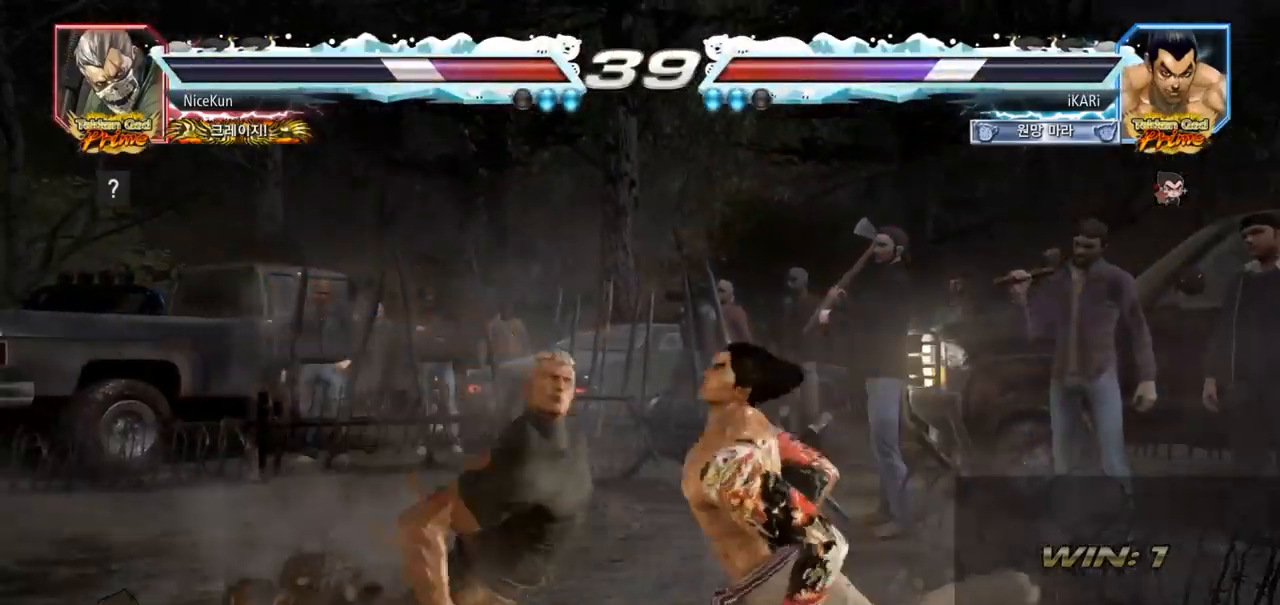
{"buttons": [], "left_stick": "down", "events": [[200, "SQUARE", "down"], [200, "left_stick", "down"], [250, "SQUARE", "up"], [300, "SQUARE", "down"], [350, "SQUARE", "up"], [383, "SQUARE", "down"], [433, "SQUARE", "up"]]}
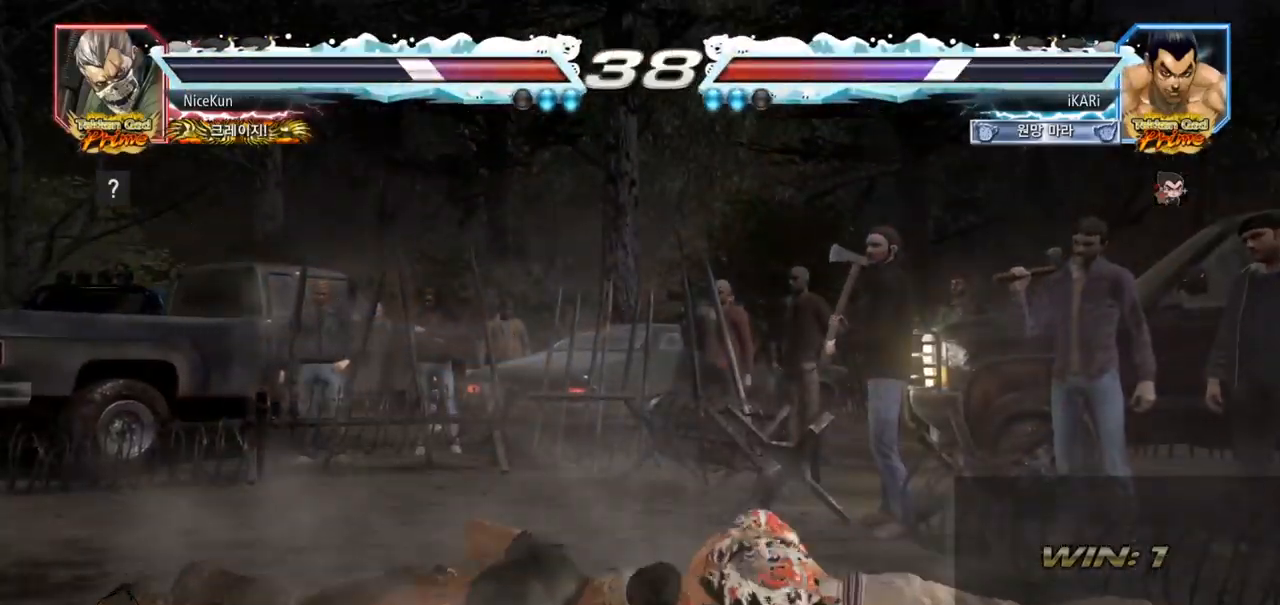
{"buttons": [], "left_stick": "down", "events": []}
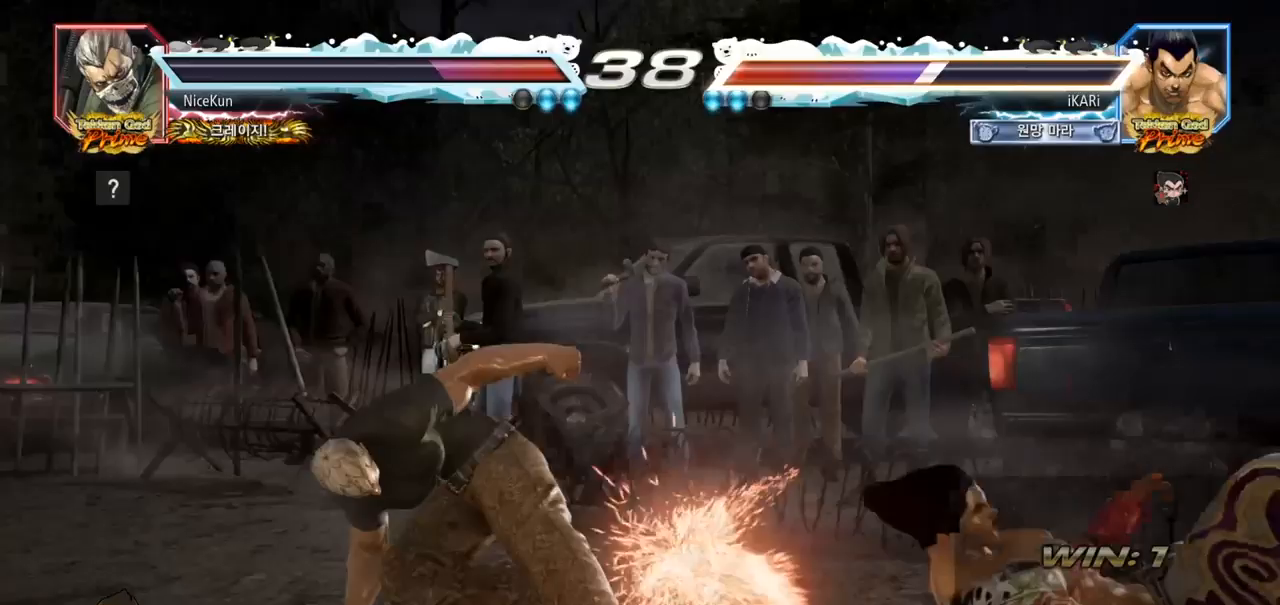
{"buttons": [], "left_stick": "right", "events": [[33, "left_stick", "center"], [67, "CROSS", "down"], [100, "CROSS", "up"], [150, "CROSS", "down"], [200, "CROSS", "up"], [317, "left_stick", "right"]]}
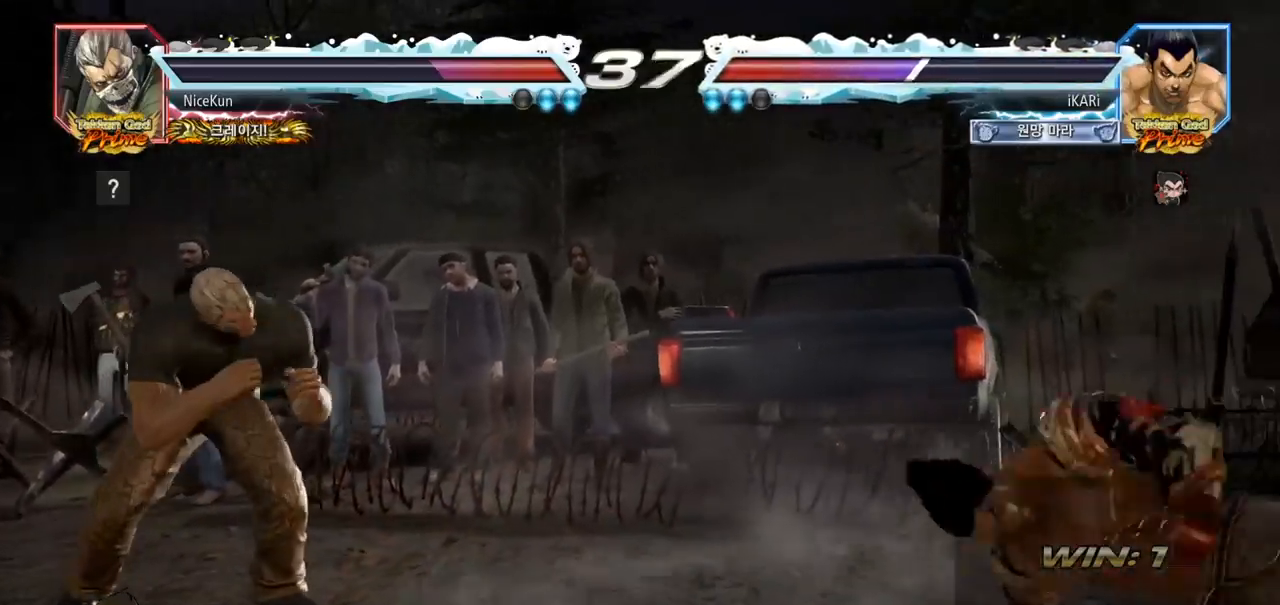
{"buttons": [], "left_stick": "center", "events": [[50, "left_stick", "center"], [283, "CIRCLE", "down"], [350, "CIRCLE", "up"]]}
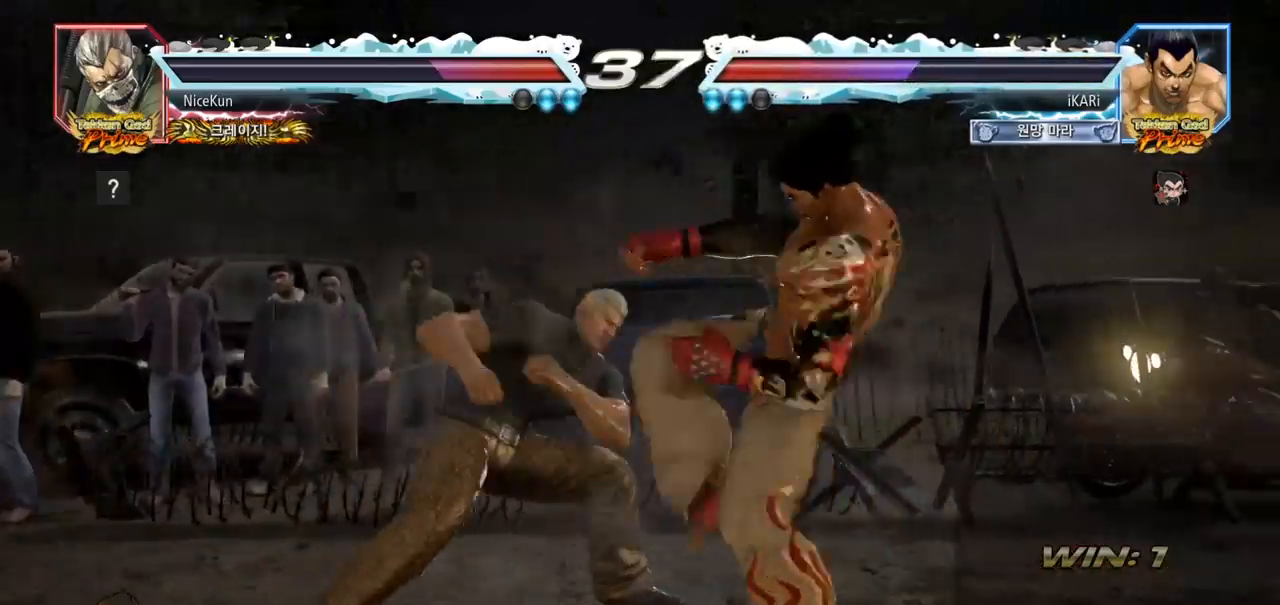
{"buttons": [], "left_stick": "right", "events": [[283, "left_stick", "right"], [333, "left_stick", "down"], [400, "left_stick", "right"]]}
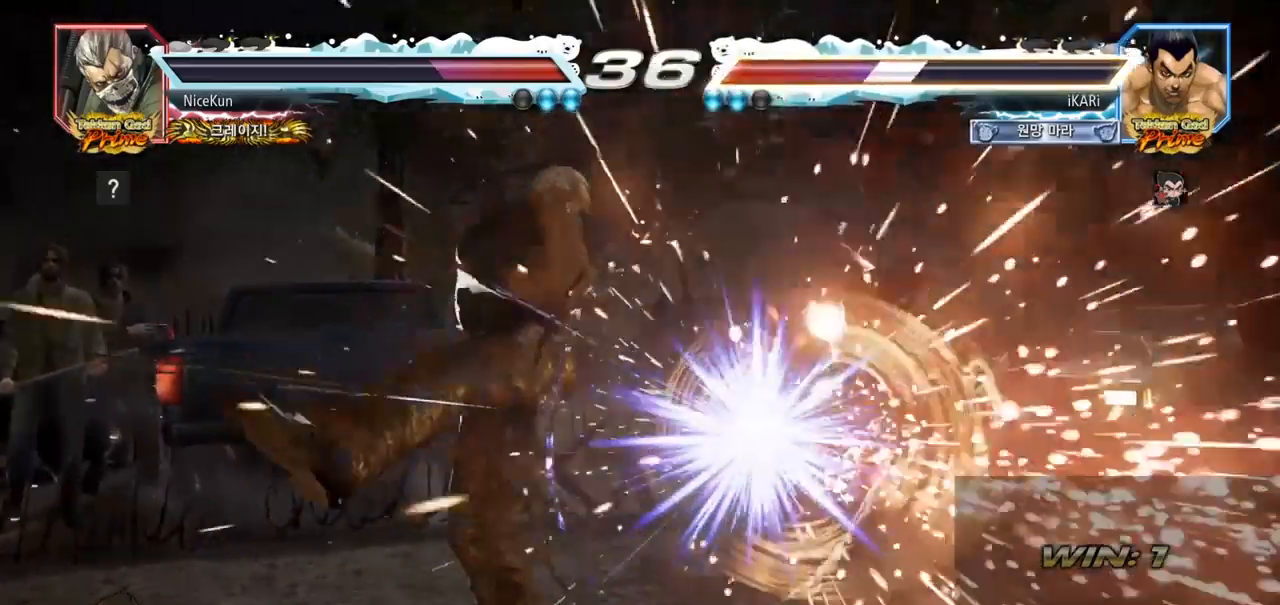
{"buttons": [], "left_stick": "right", "events": [[67, "left_stick", "center"], [317, "left_stick", "right"], [383, "left_stick", "center"], [467, "left_stick", "right"]]}
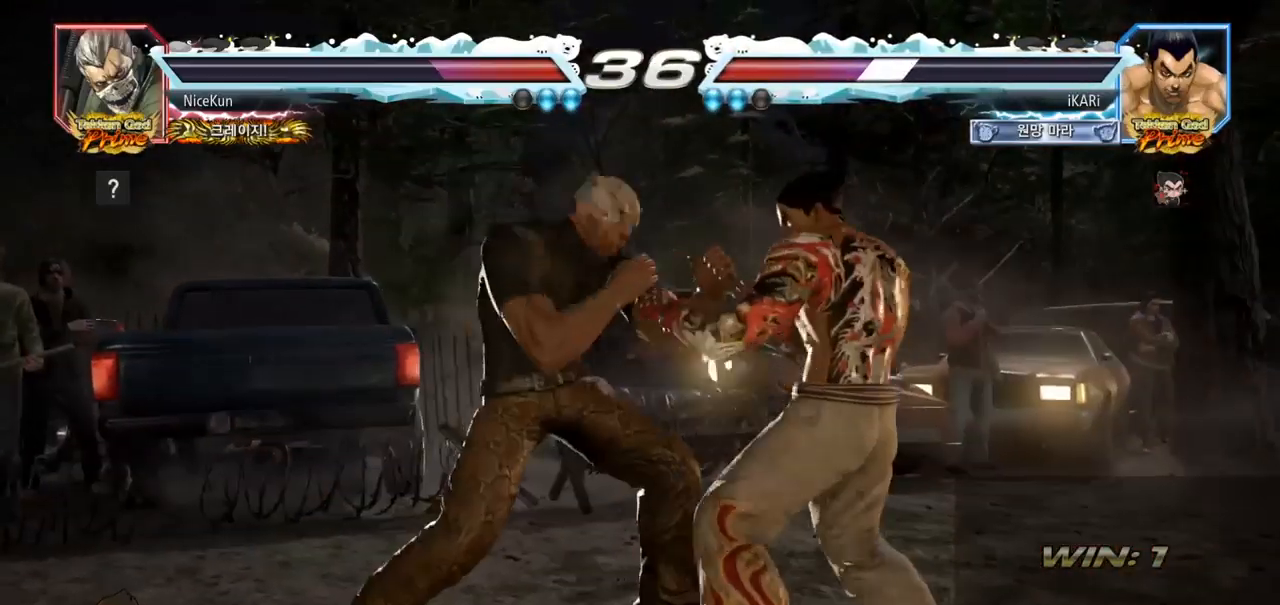
{"buttons": [], "left_stick": "center", "events": [[17, "left_stick", "center"], [67, "left_stick", "right"], [383, "left_stick", "center"]]}
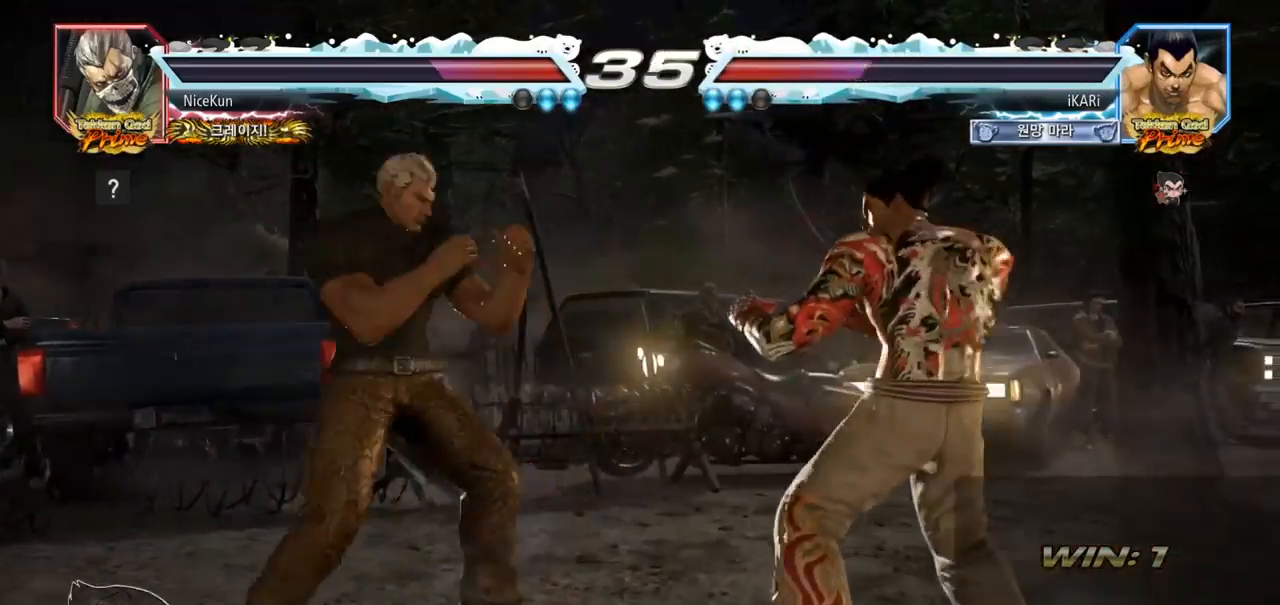
{"buttons": [], "left_stick": "center", "events": []}
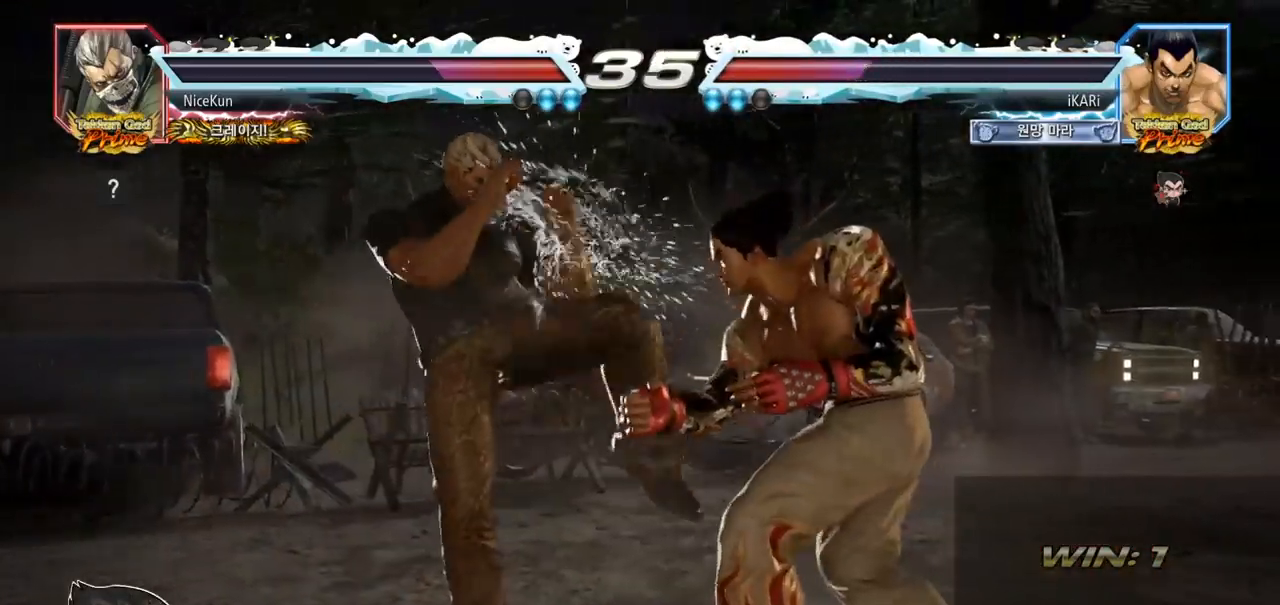
{"buttons": [], "left_stick": "right", "events": [[117, "left_stick", "down"], [167, "left_stick", "center"], [500, "left_stick", "right"]]}
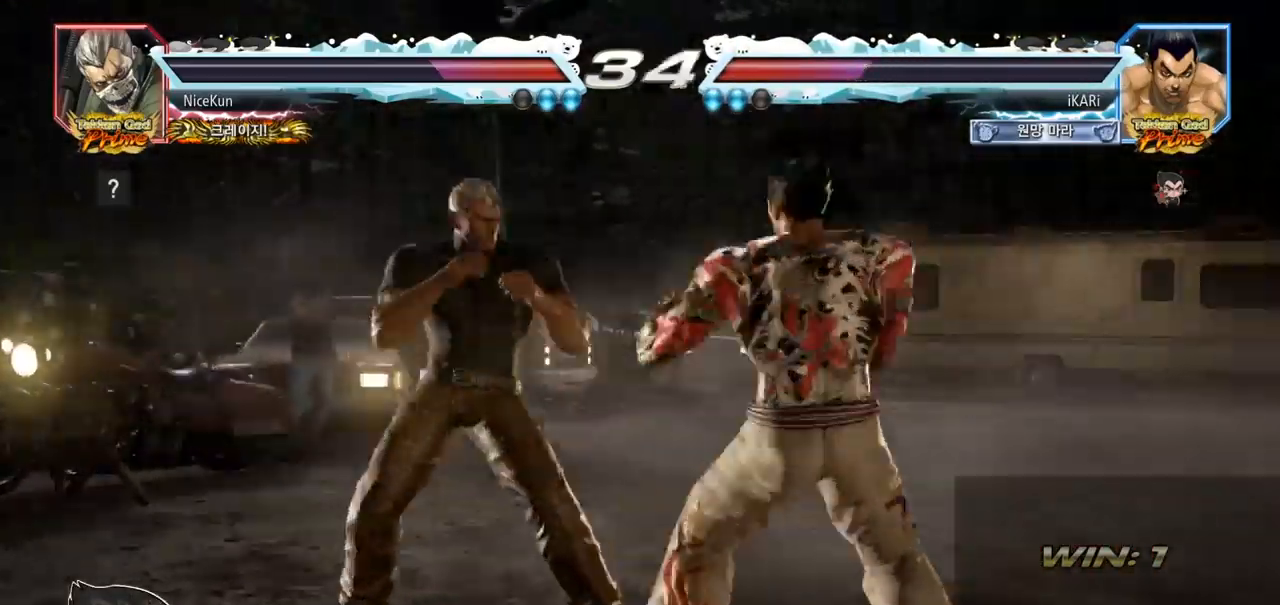
{"buttons": [], "left_stick": "center", "events": [[267, "left_stick", "up"], [317, "left_stick", "center"]]}
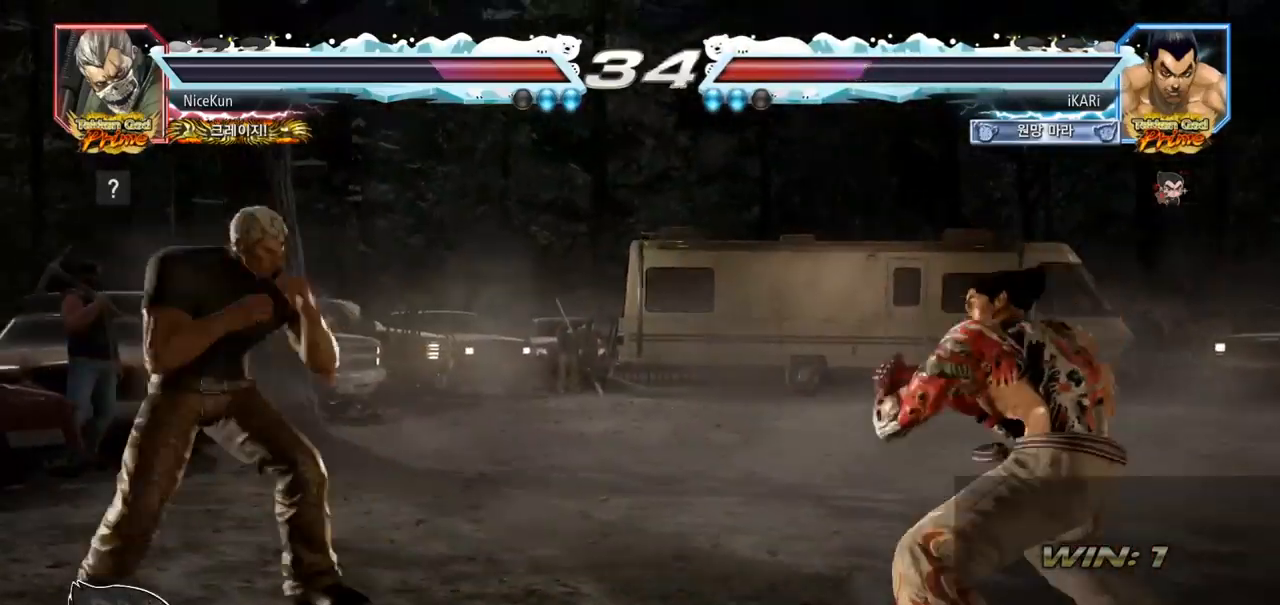
{"buttons": [], "left_stick": "center", "events": [[67, "left_stick", "right"], [217, "left_stick", "up"], [267, "left_stick", "center"], [367, "left_stick", "up"], [500, "left_stick", "center"]]}
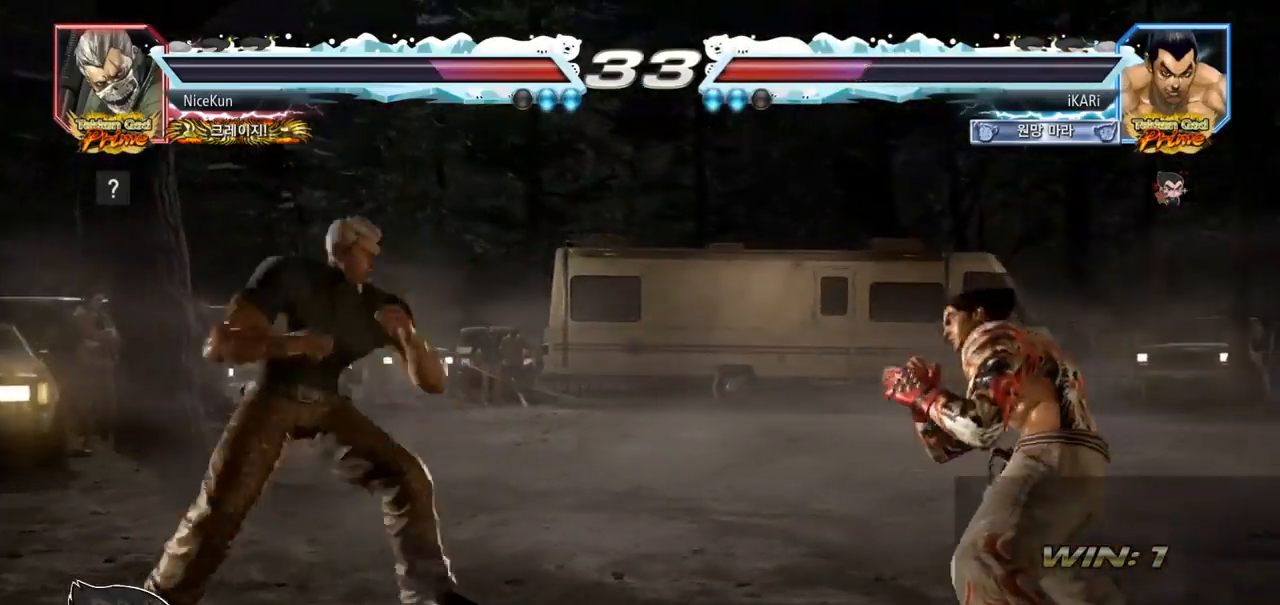
{"buttons": [], "left_stick": "up", "events": [[267, "left_stick", "up"], [317, "left_stick", "center"], [433, "left_stick", "up"]]}
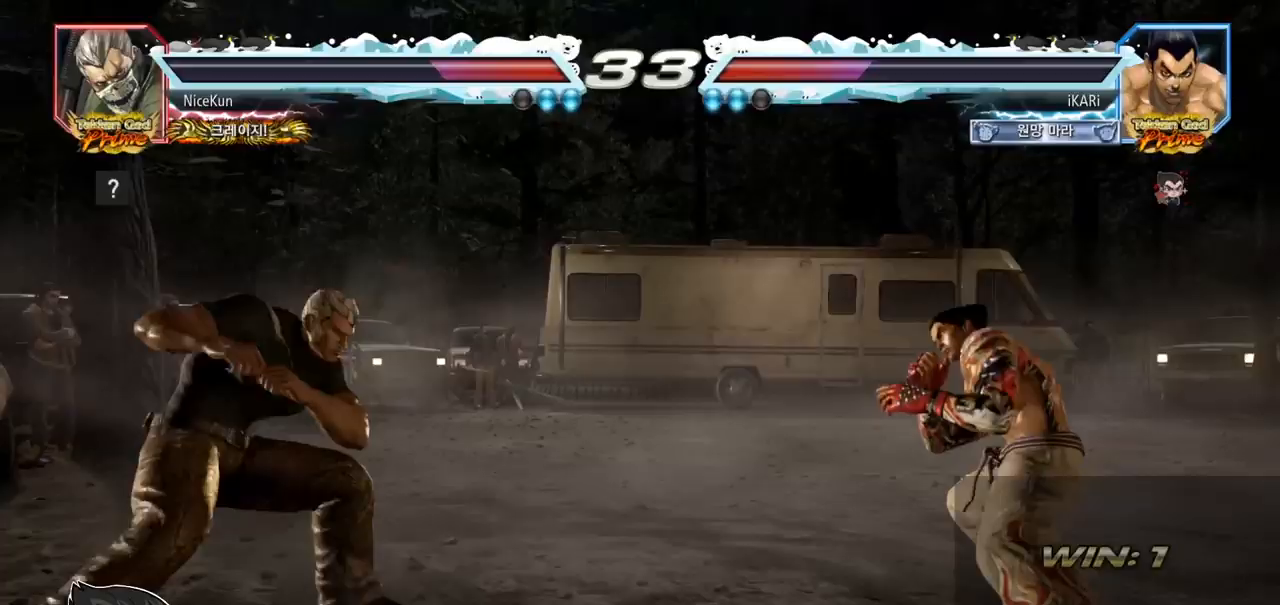
{"buttons": [], "left_stick": "center", "events": [[50, "left_stick", "center"], [183, "TRIANGLE", "down"], [183, "left_stick", "down"], [217, "TRIANGLE", "up"], [267, "left_stick", "center"]]}
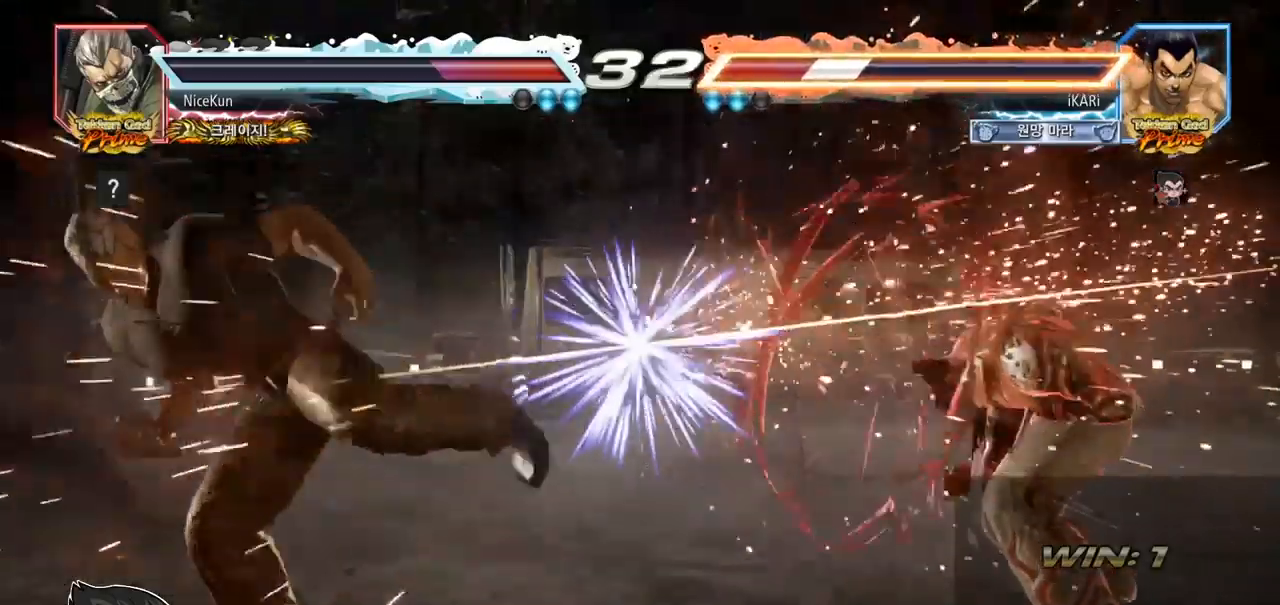
{"buttons": [], "left_stick": "center", "events": []}
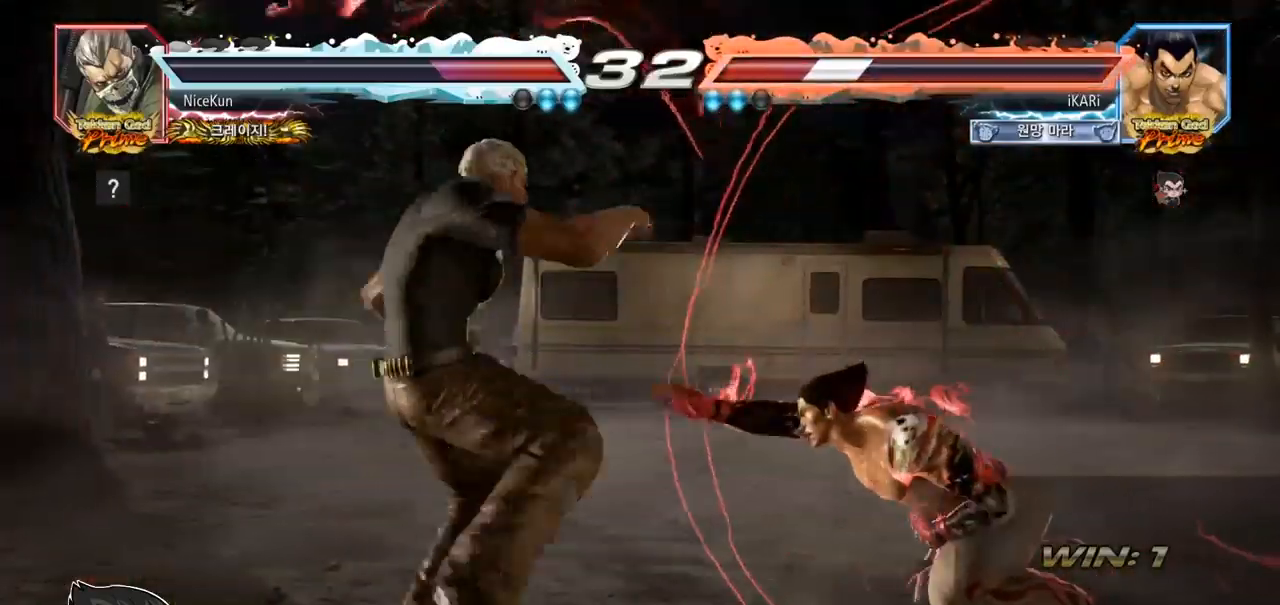
{"buttons": [], "left_stick": "center", "events": []}
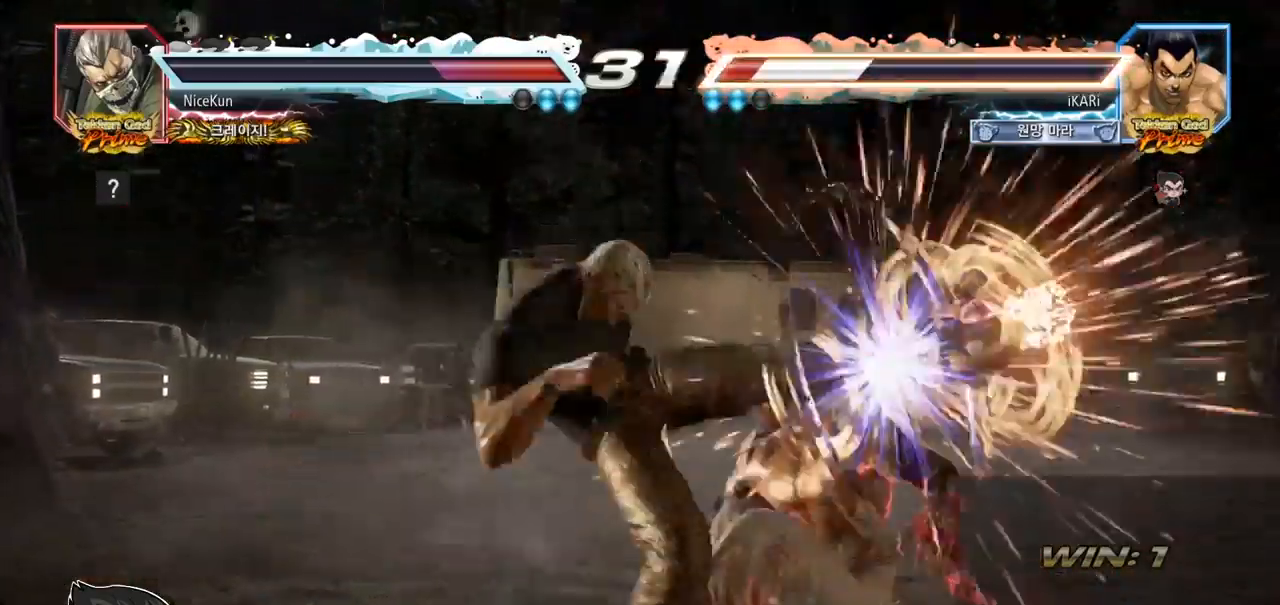
{"buttons": [], "left_stick": "center", "events": []}
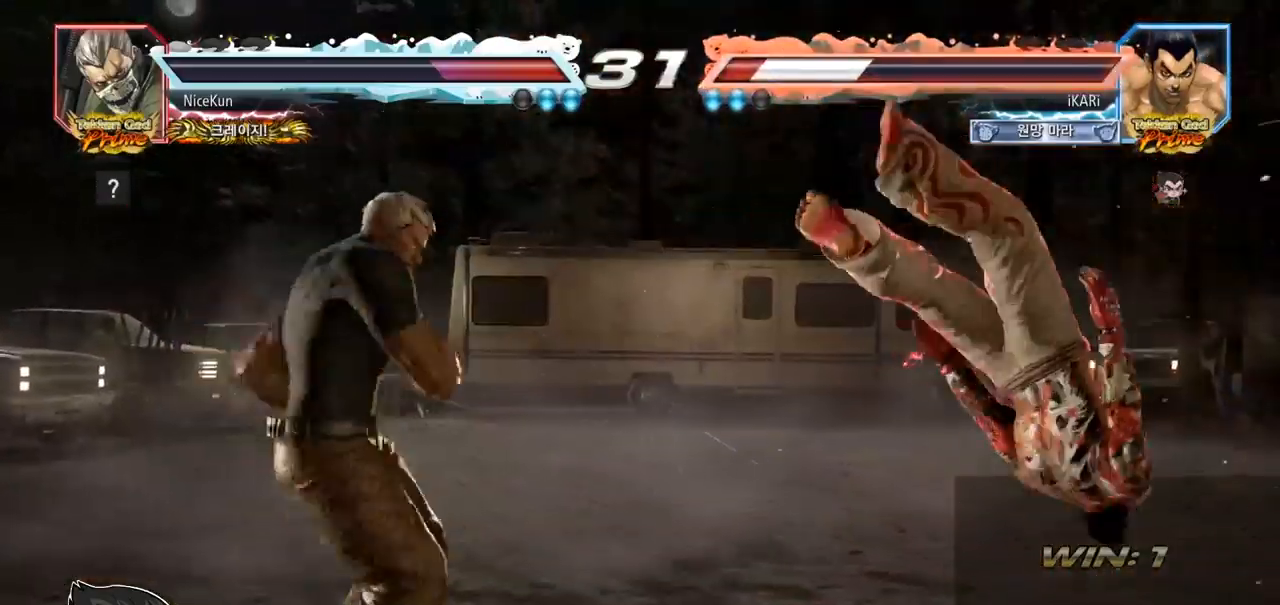
{"buttons": [], "left_stick": "center", "events": []}
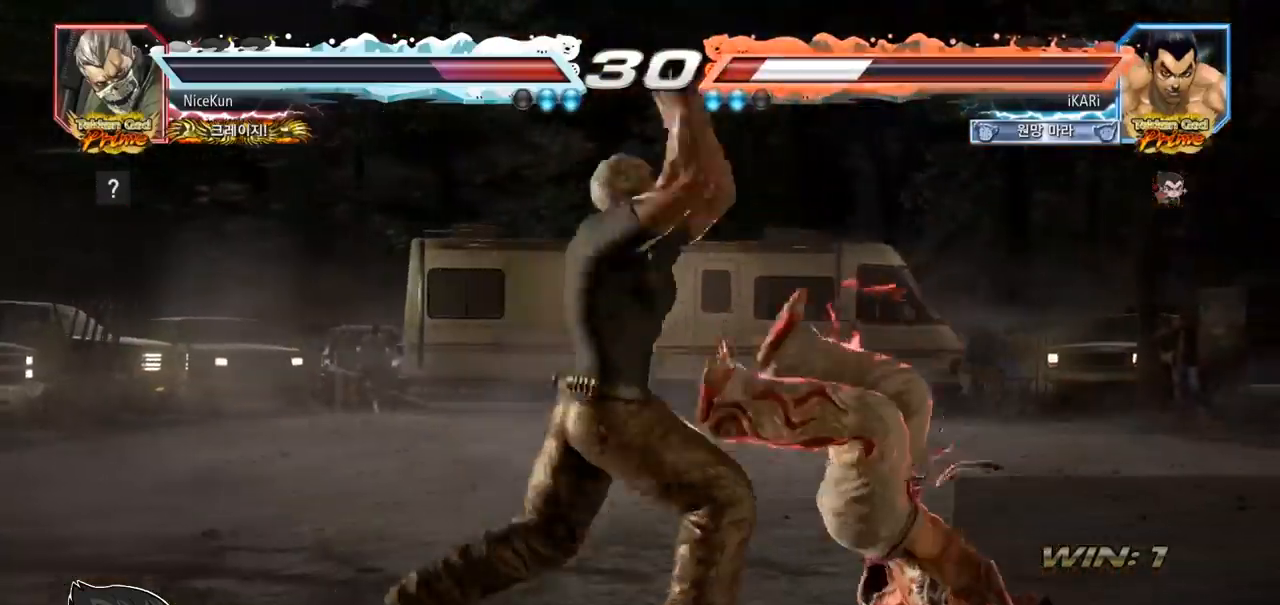
{"buttons": [], "left_stick": "center", "events": []}
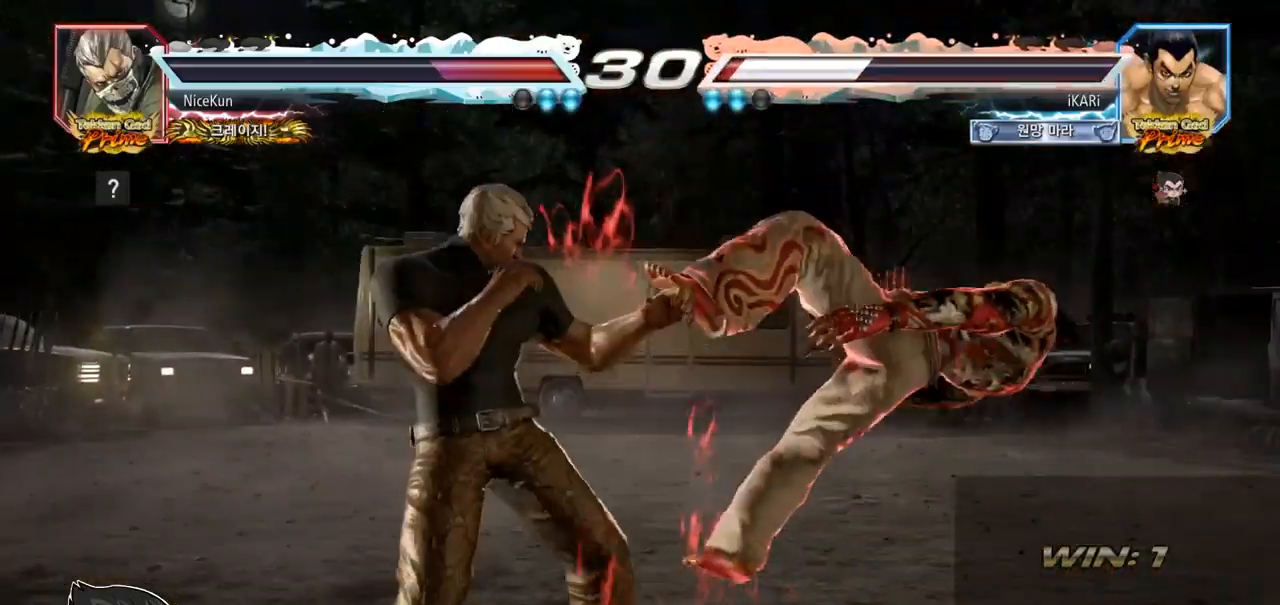
{"buttons": ["SQUARE"], "left_stick": "center", "events": [[33, "TRIANGLE", "down"], [83, "SQUARE", "down"], [100, "TRIANGLE", "up"], [167, "TRIANGLE", "down"], [250, "SQUARE", "up"], [283, "SQUARE", "down"], [283, "TRIANGLE", "up"], [333, "TRIANGLE", "down"], [367, "SQUARE", "up"], [417, "SQUARE", "down"], [450, "TRIANGLE", "up"]]}
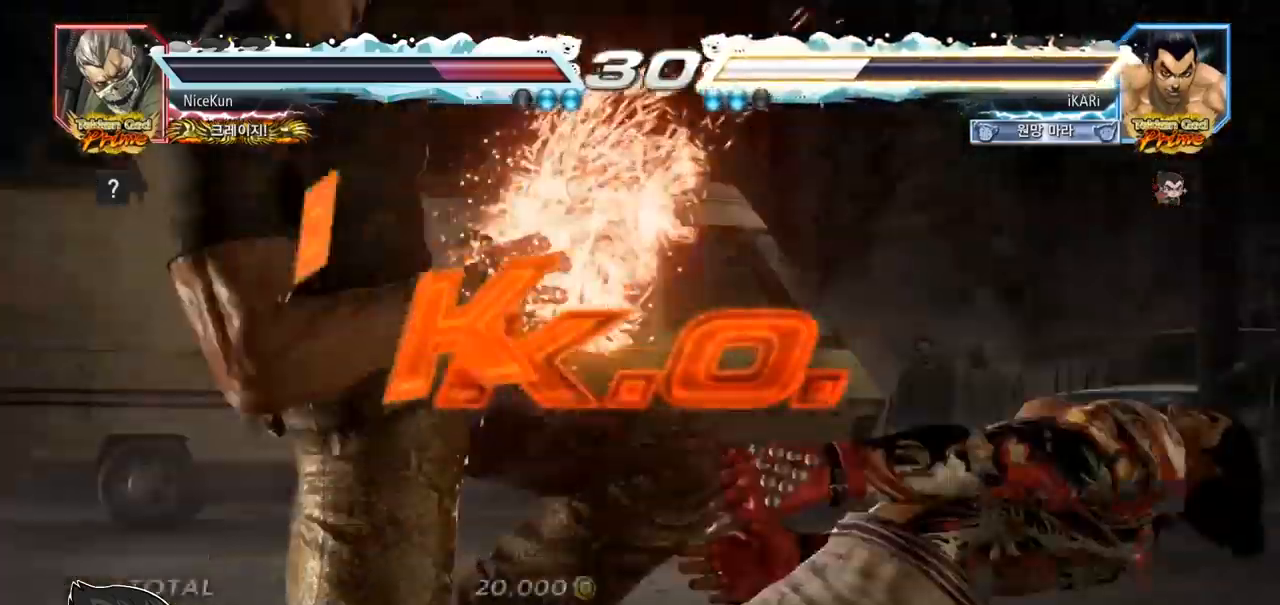
{"buttons": [], "left_stick": "center", "events": [[33, "TRIANGLE", "down"], [67, "SQUARE", "up"], [150, "SQUARE", "down"], [150, "TRIANGLE", "up"], [217, "SQUARE", "up"], [217, "TRIANGLE", "down"], [283, "TRIANGLE", "up"]]}
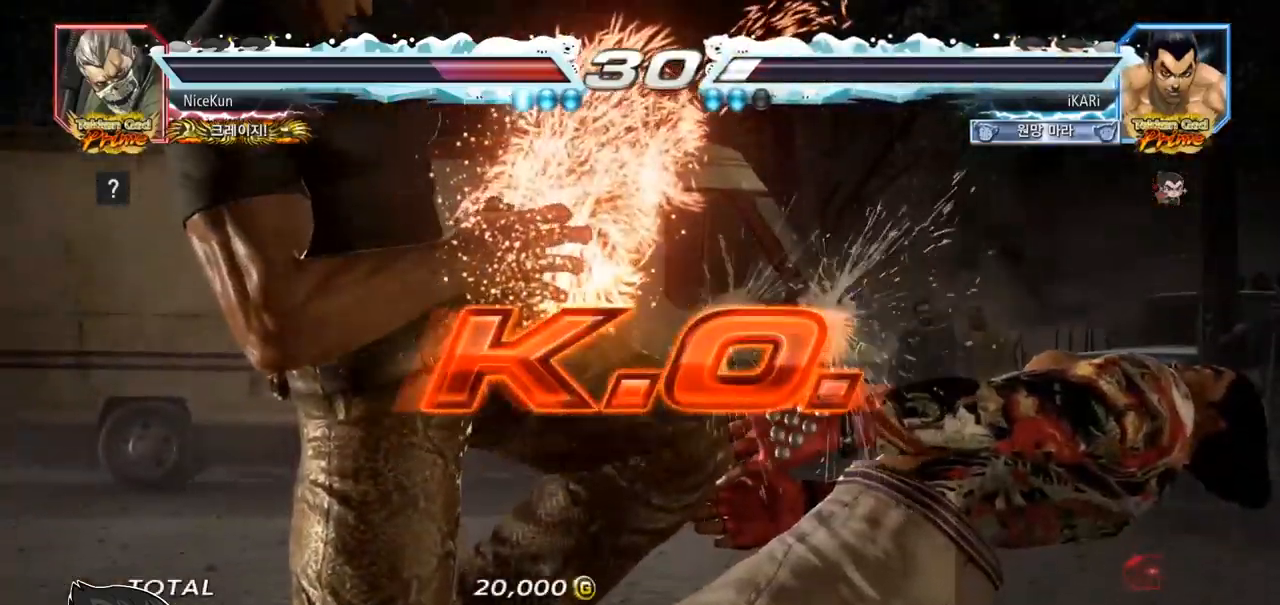
{"buttons": [], "left_stick": "center", "events": []}
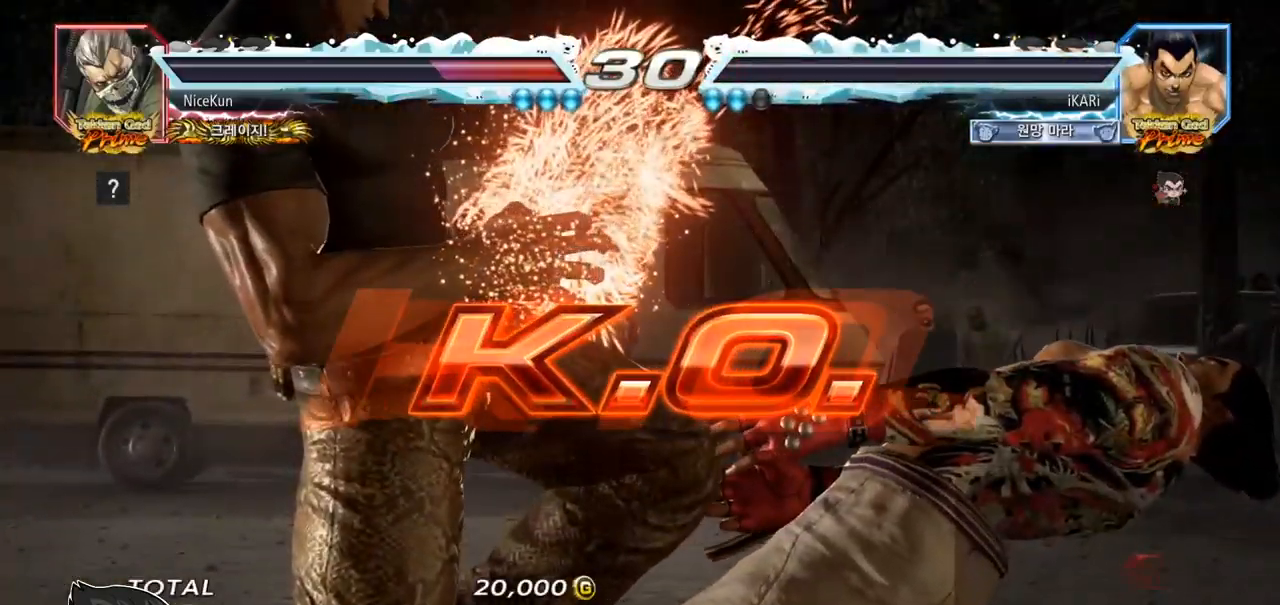
{"buttons": [], "left_stick": "center", "events": []}